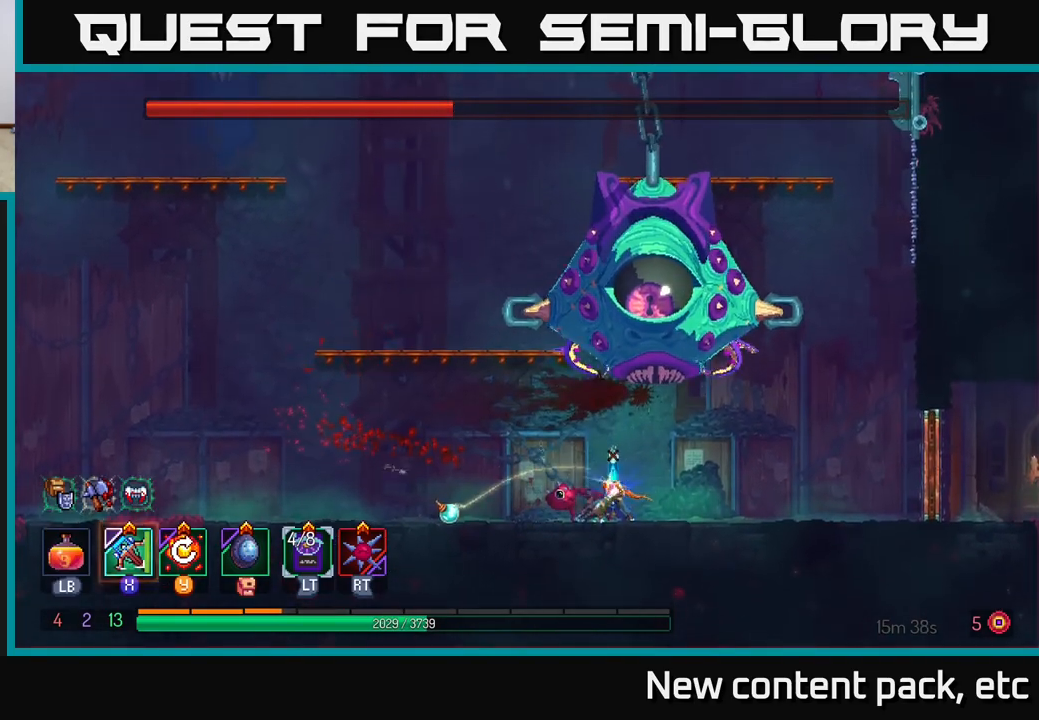
Gameplay with a controller (Xbox layout); each line is a JSON object with the inputs held at the frame after it. "events" lists button and stick changes between this image and that frame as [ms after this image, input, new state], when the widget could be followed in between. Not read: L3 R3.
{"buttons": ["A"], "left_stick": "left", "right_stick": "center", "events": [[50, "A", "down"], [183, "A", "up"], [233, "A", "down"], [267, "left_stick", "left"], [367, "A", "up"], [433, "A", "down"]]}
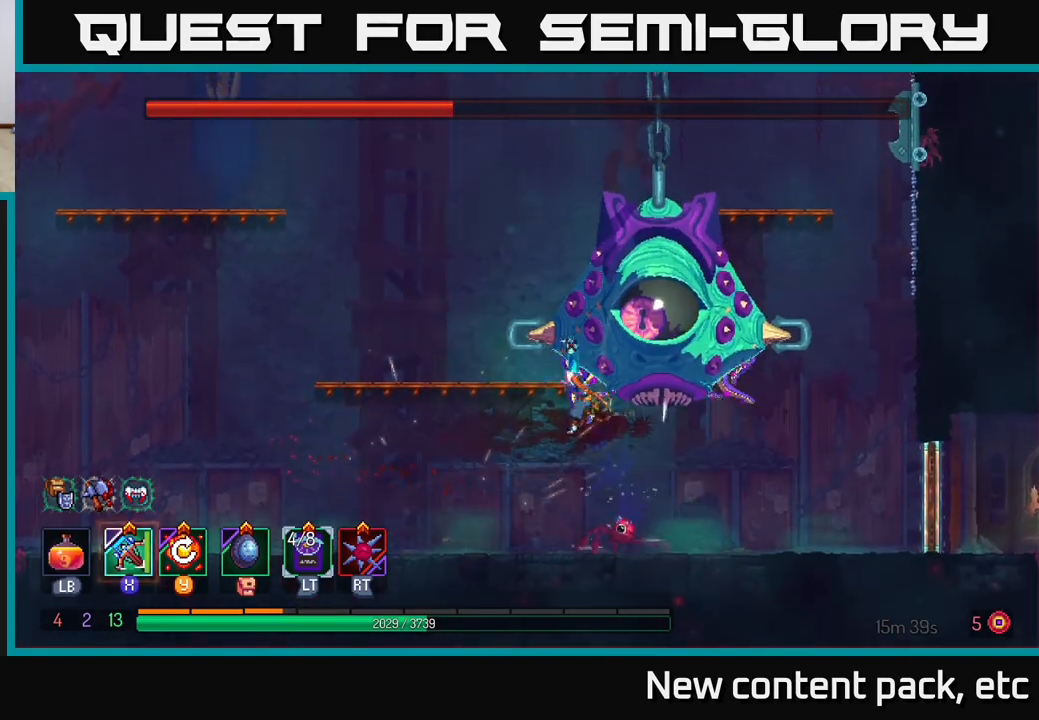
{"buttons": [], "left_stick": "center", "right_stick": "center", "events": [[50, "A", "up"], [50, "X", "down"], [100, "left_stick", "right"], [167, "X", "up"], [317, "left_stick", "center"]]}
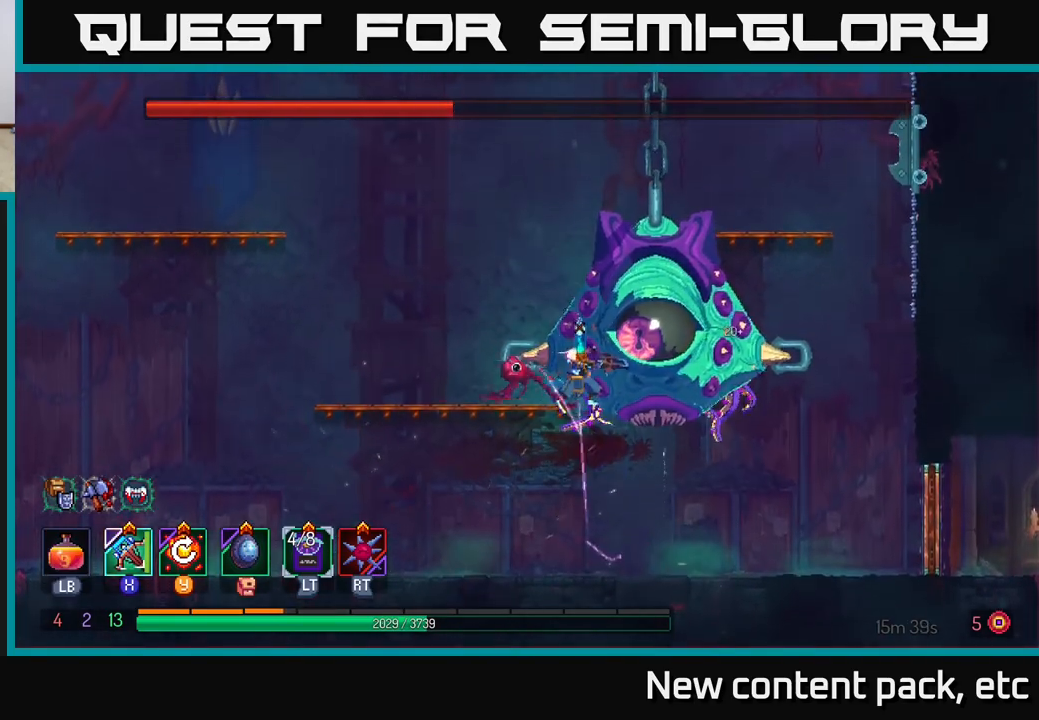
{"buttons": [], "left_stick": "left", "right_stick": "center", "events": [[483, "left_stick", "left"]]}
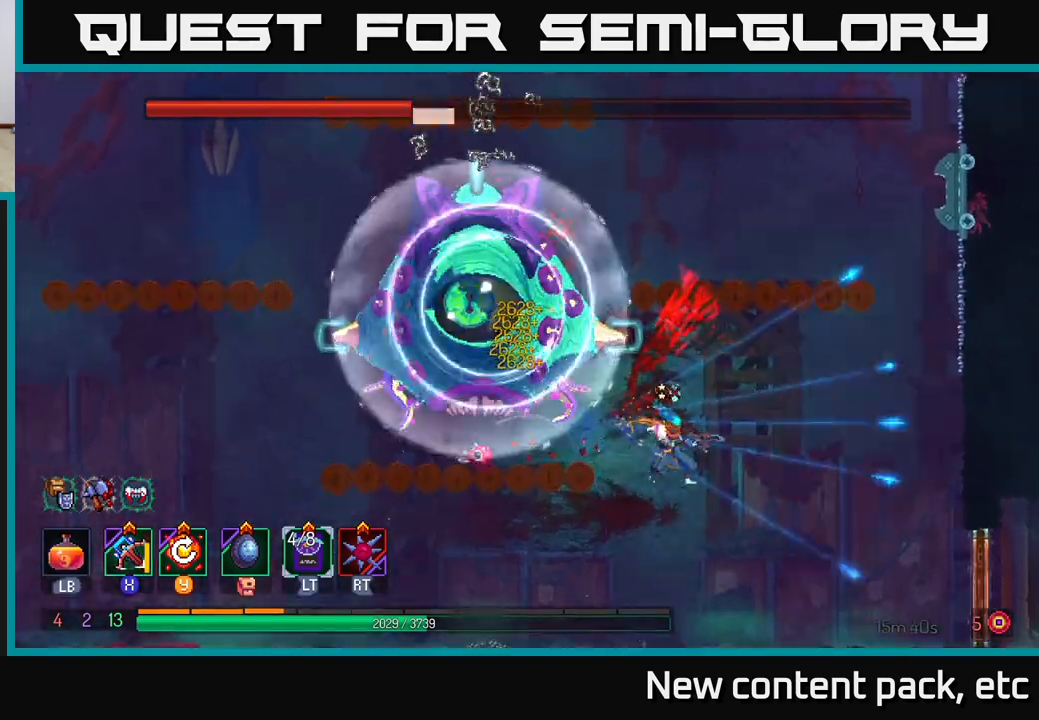
{"buttons": [], "left_stick": "center", "right_stick": "center", "events": [[133, "Y", "down"], [200, "left_stick", "center"], [250, "Y", "up"]]}
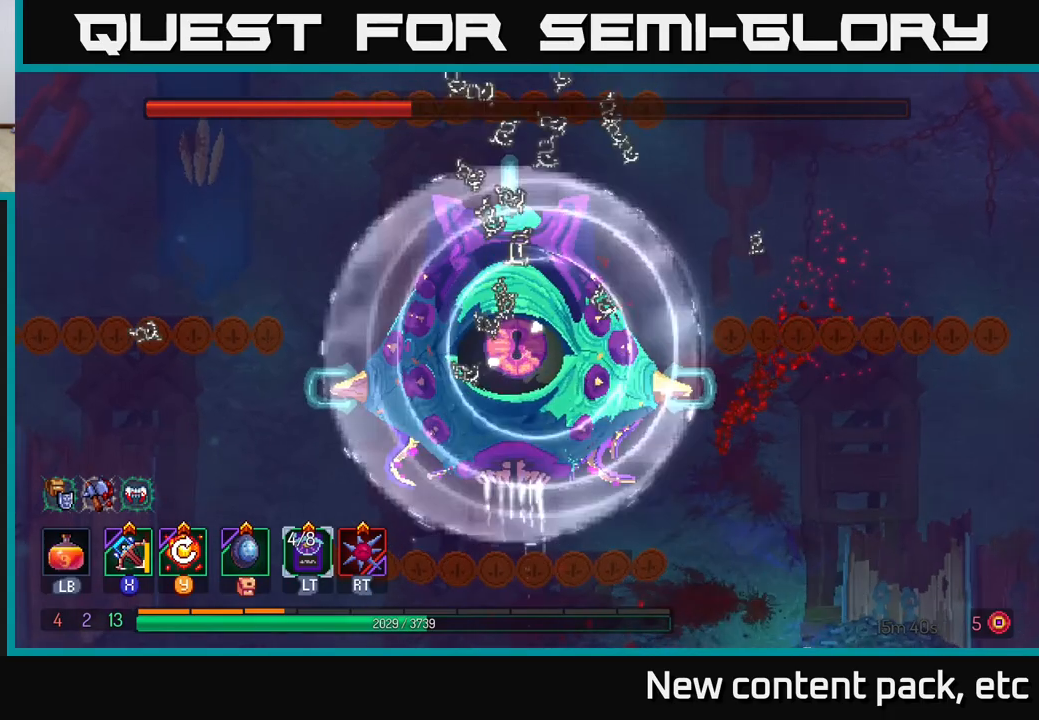
{"buttons": [], "left_stick": "center", "right_stick": "center", "events": []}
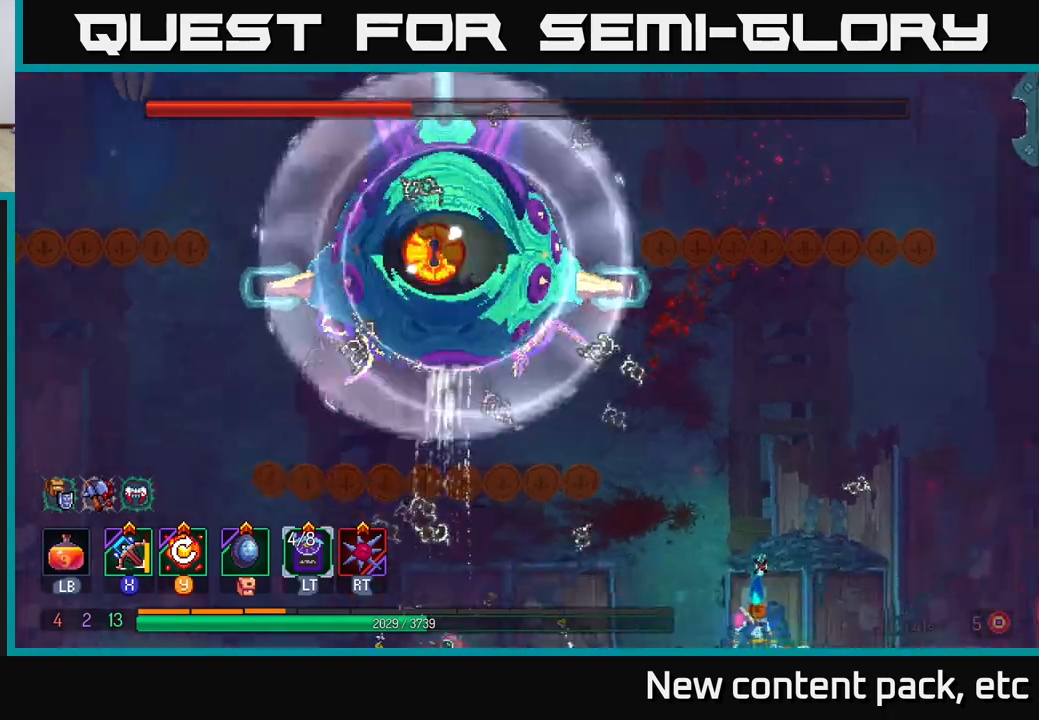
{"buttons": [], "left_stick": "center", "right_stick": "center", "events": [[350, "Y", "down"], [500, "Y", "up"]]}
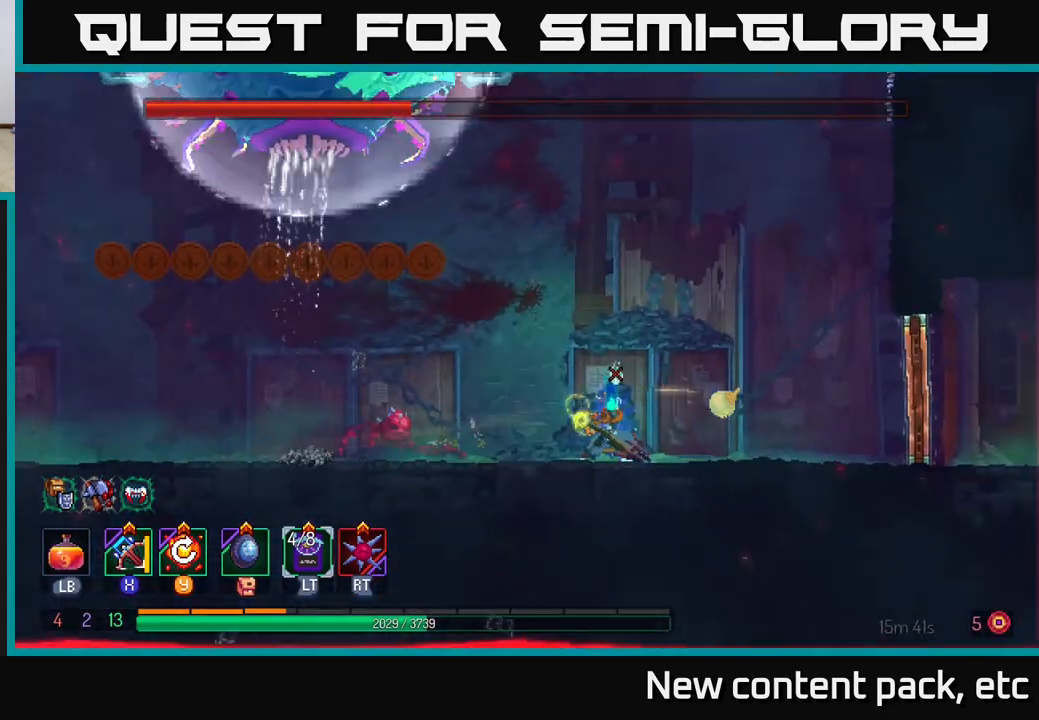
{"buttons": [], "left_stick": "right", "right_stick": "center", "events": [[450, "left_stick", "right"]]}
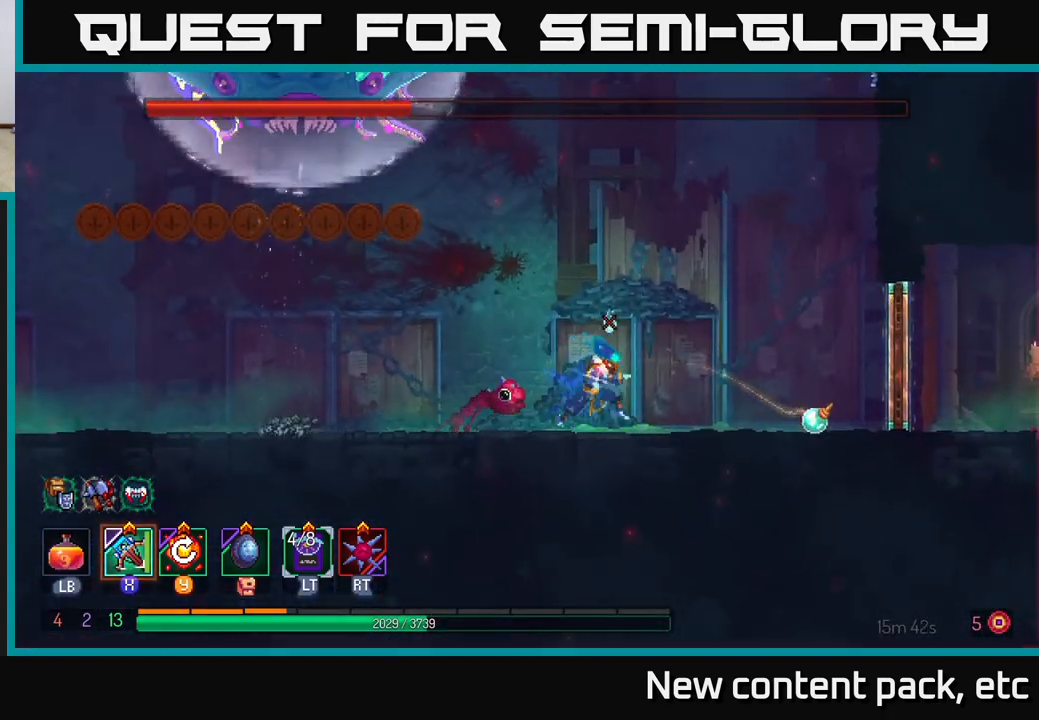
{"buttons": [], "left_stick": "left", "right_stick": "center", "events": [[133, "left_stick", "left"]]}
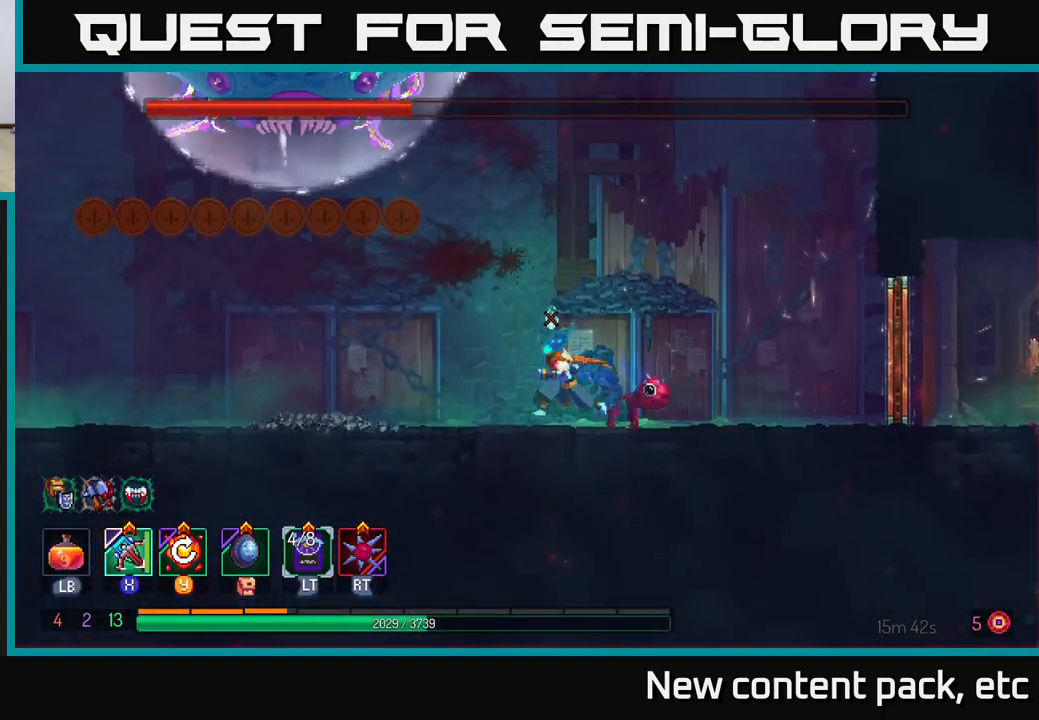
{"buttons": [], "left_stick": "left", "right_stick": "center", "events": [[117, "left_stick", "center"], [467, "left_stick", "left"]]}
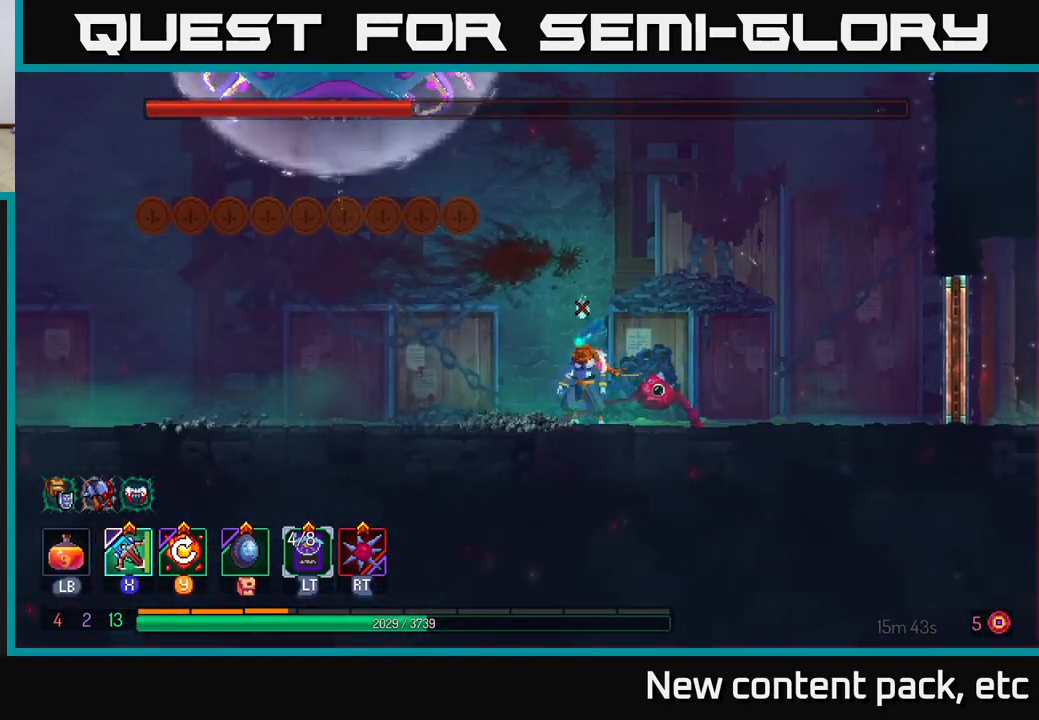
{"buttons": ["X"], "left_stick": "right", "right_stick": "center", "events": [[500, "X", "down"], [500, "left_stick", "right"]]}
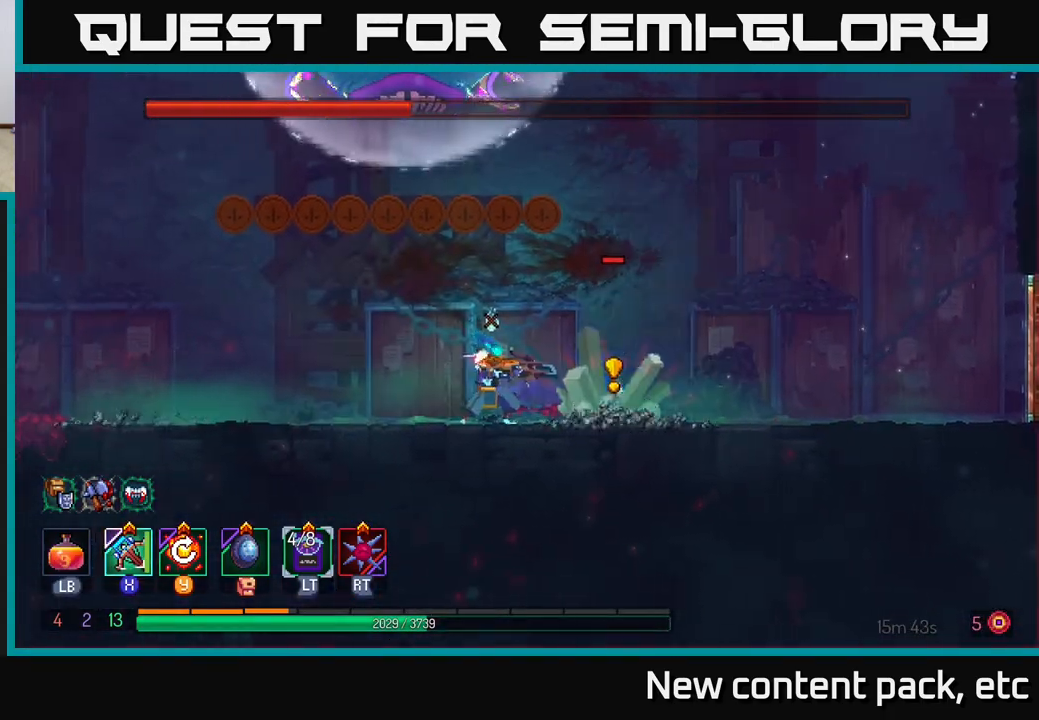
{"buttons": [], "left_stick": "center", "right_stick": "center", "events": [[67, "X", "up"], [283, "left_stick", "center"]]}
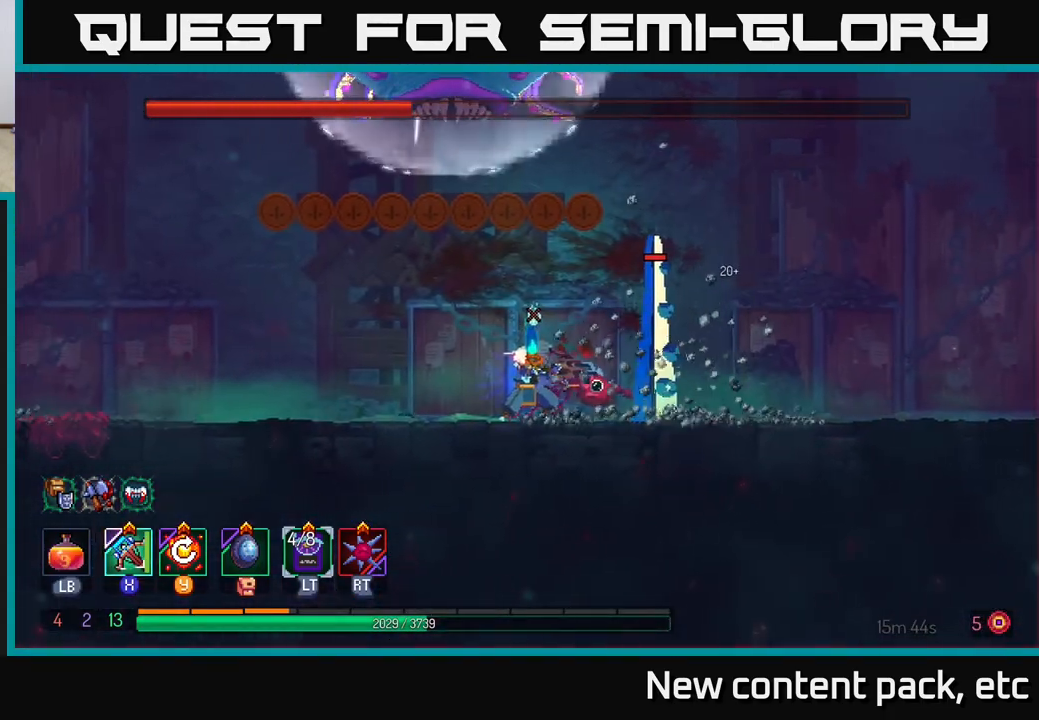
{"buttons": ["B"], "left_stick": "right", "right_stick": "center", "events": [[317, "left_stick", "right"], [367, "B", "down"], [450, "B", "up"], [500, "B", "down"]]}
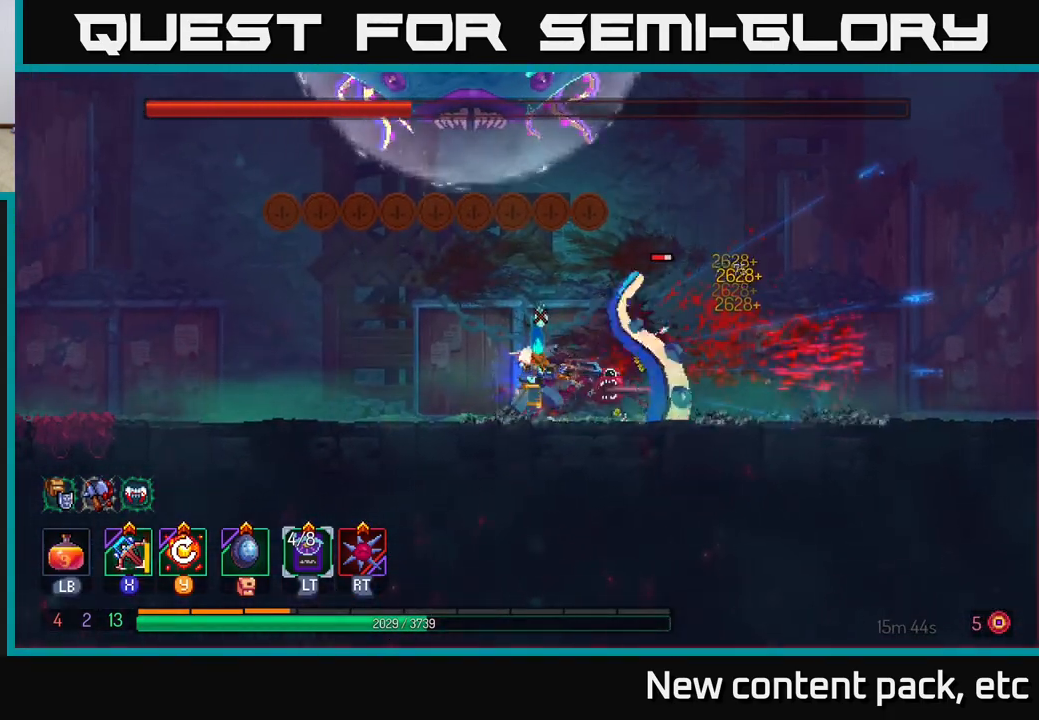
{"buttons": [], "left_stick": "right", "right_stick": "center", "events": [[100, "B", "up"], [150, "B", "down"], [283, "B", "up"]]}
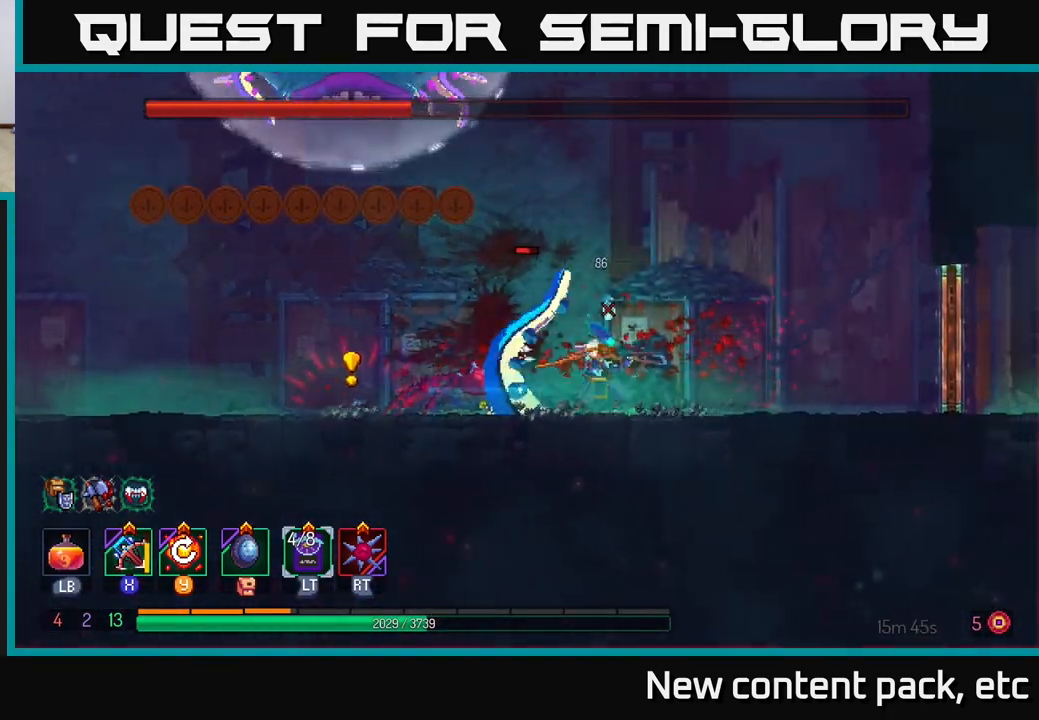
{"buttons": [], "left_stick": "center", "right_stick": "center", "events": [[17, "X", "down"], [100, "left_stick", "left"], [117, "X", "up"], [400, "left_stick", "center"]]}
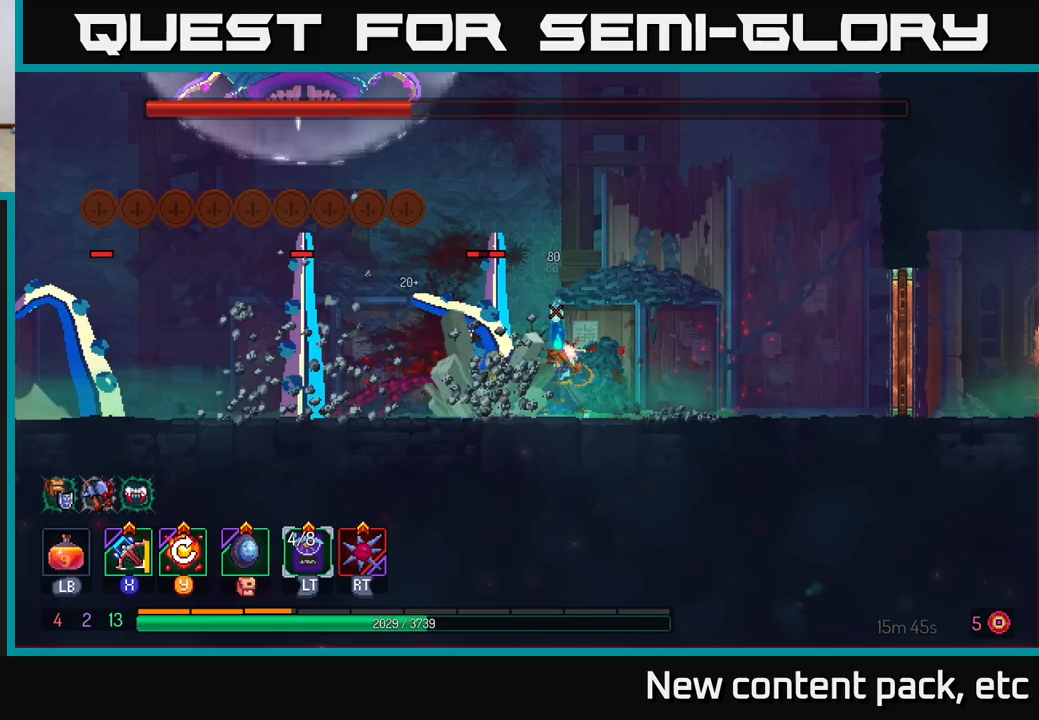
{"buttons": [], "left_stick": "center", "right_stick": "center", "events": []}
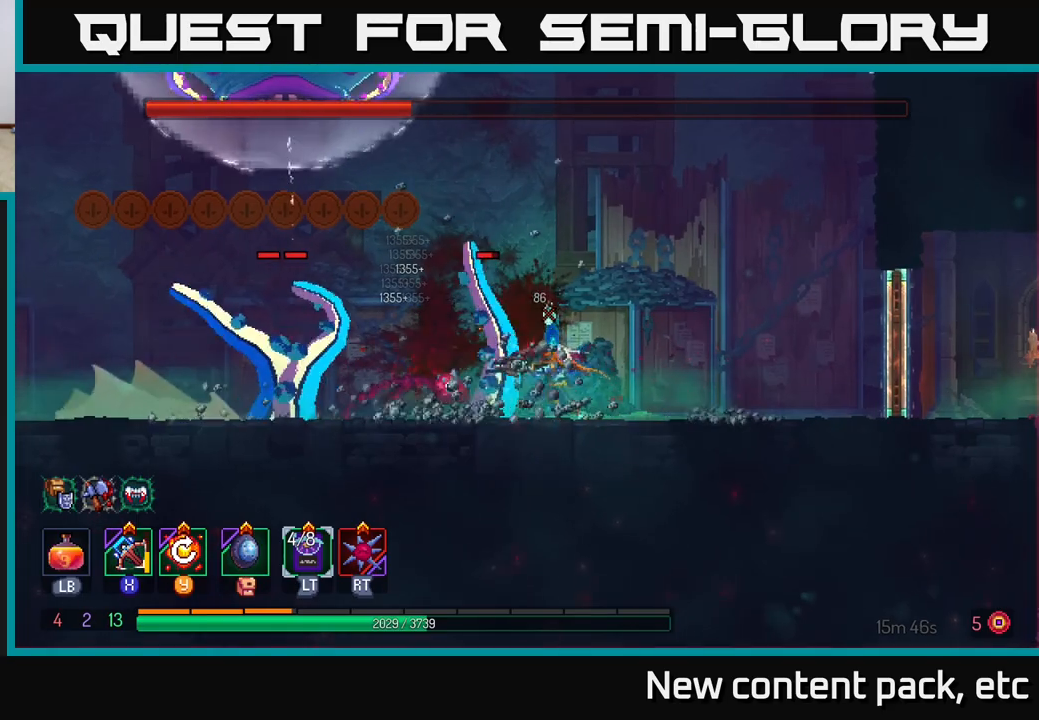
{"buttons": [], "left_stick": "left", "right_stick": "center", "events": [[317, "left_stick", "left"]]}
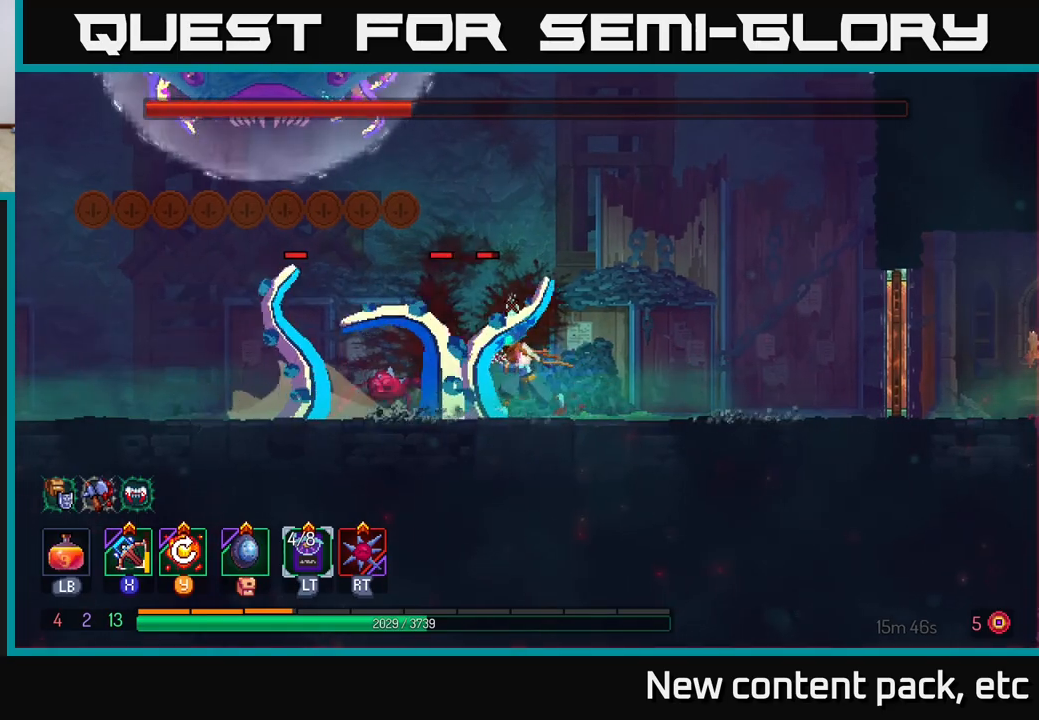
{"buttons": [], "left_stick": "left", "right_stick": "center", "events": [[83, "B", "down"], [400, "B", "up"]]}
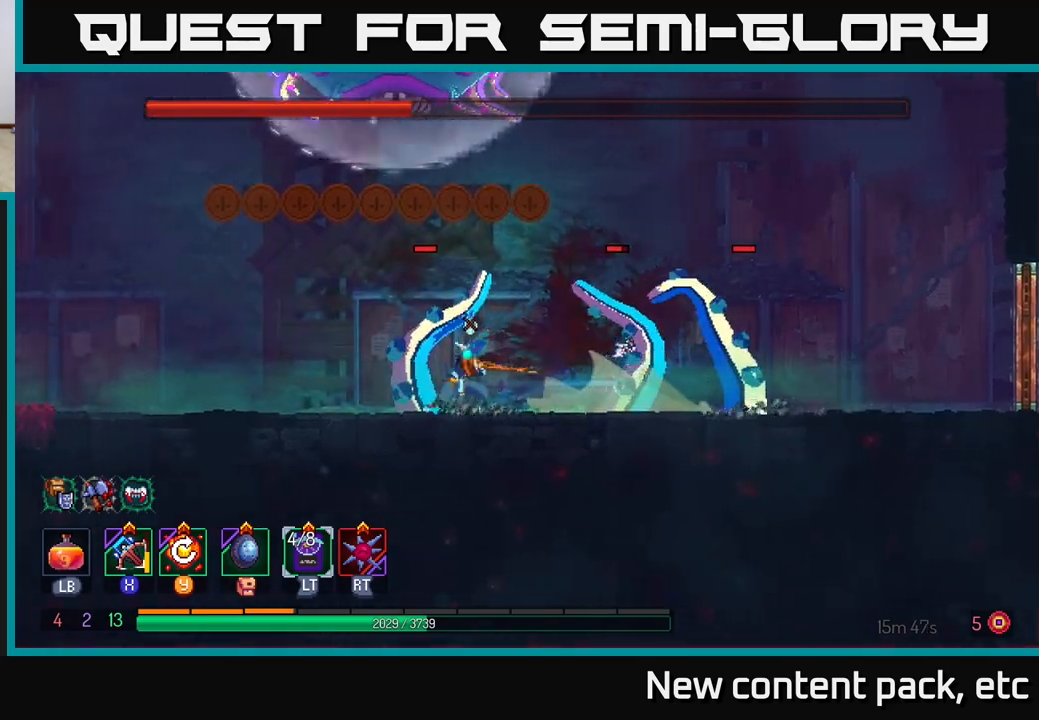
{"buttons": [], "left_stick": "left", "right_stick": "center", "events": [[217, "Y", "down"], [367, "Y", "up"]]}
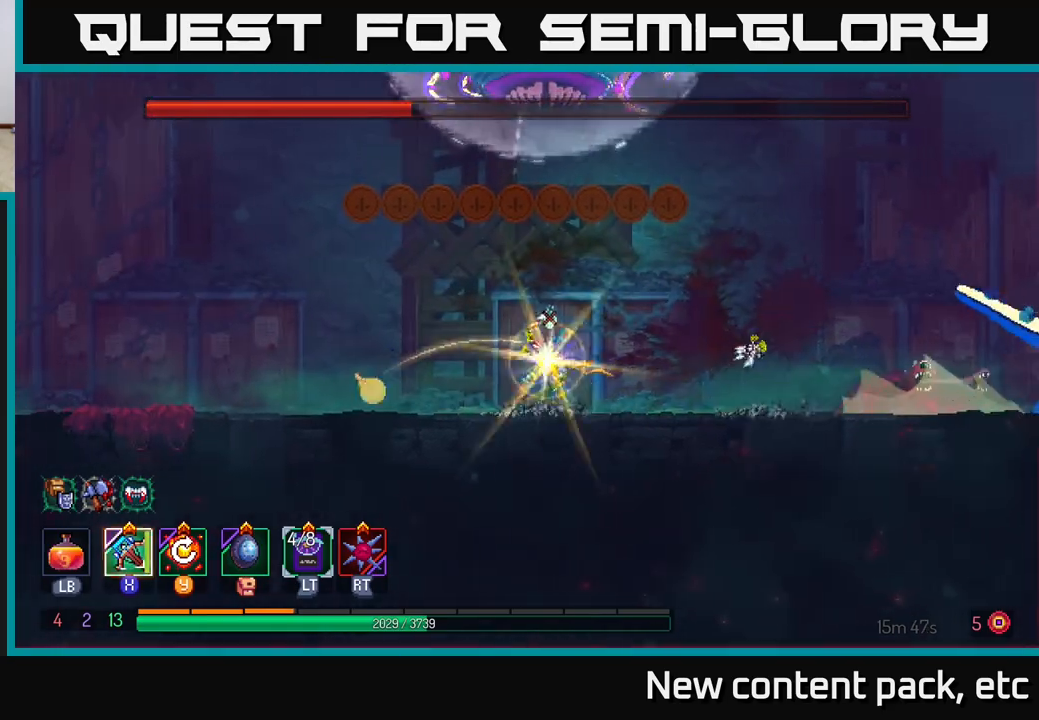
{"buttons": [], "left_stick": "left", "right_stick": "center", "events": []}
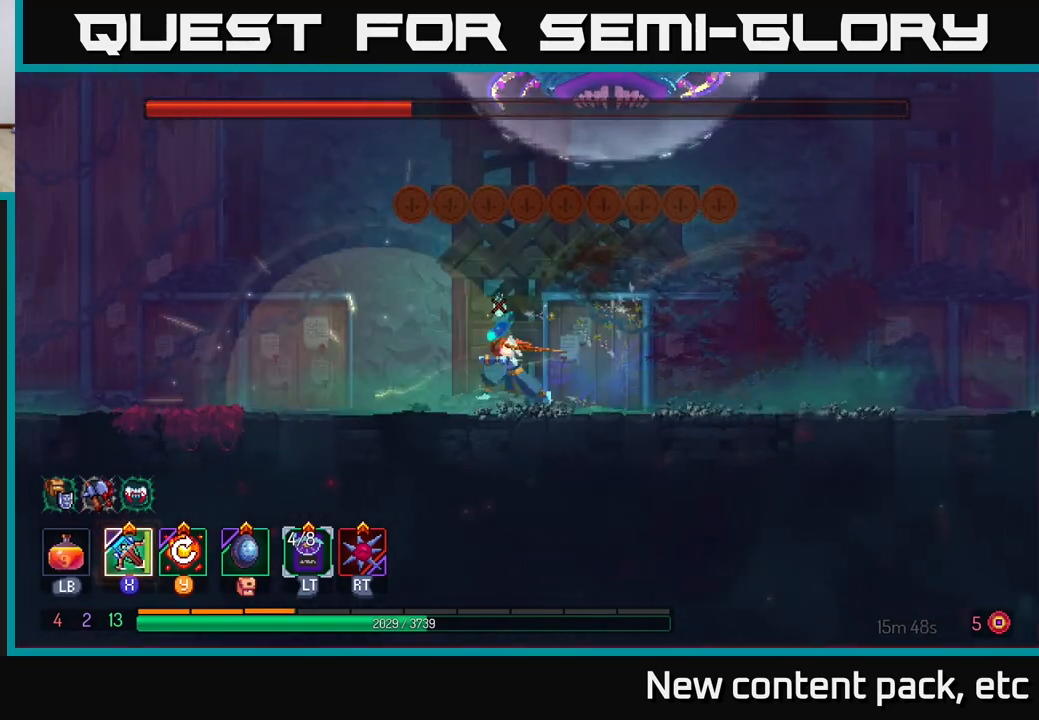
{"buttons": [], "left_stick": "left", "right_stick": "center", "events": []}
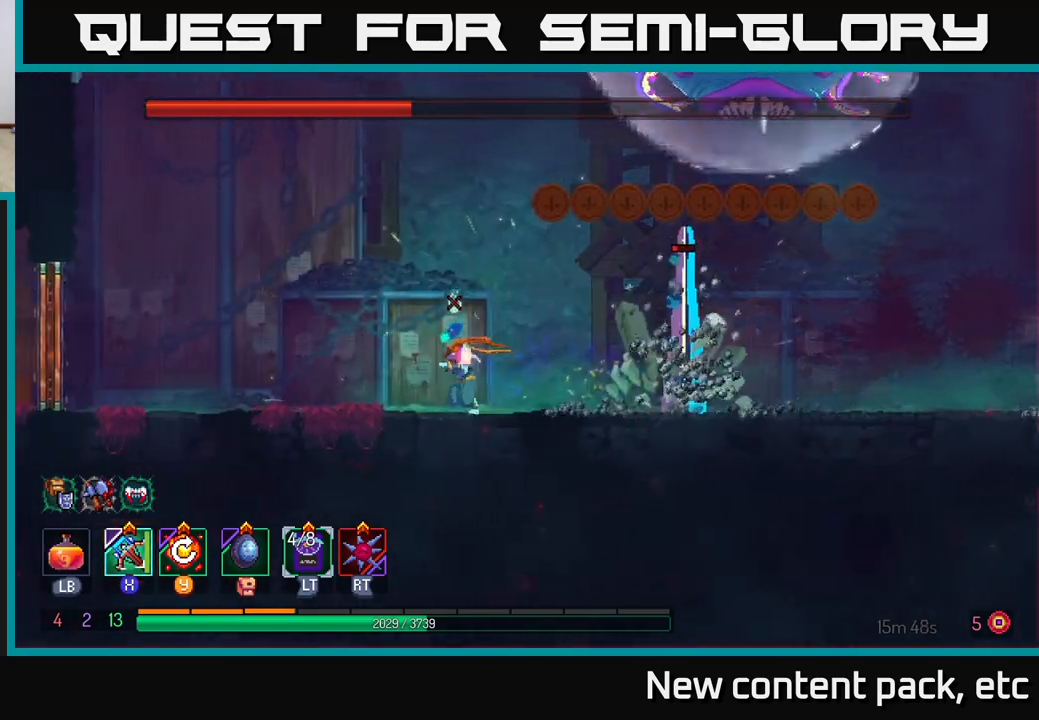
{"buttons": [], "left_stick": "center", "right_stick": "center", "events": [[167, "left_stick", "right"], [217, "X", "down"], [267, "X", "up"], [333, "left_stick", "center"]]}
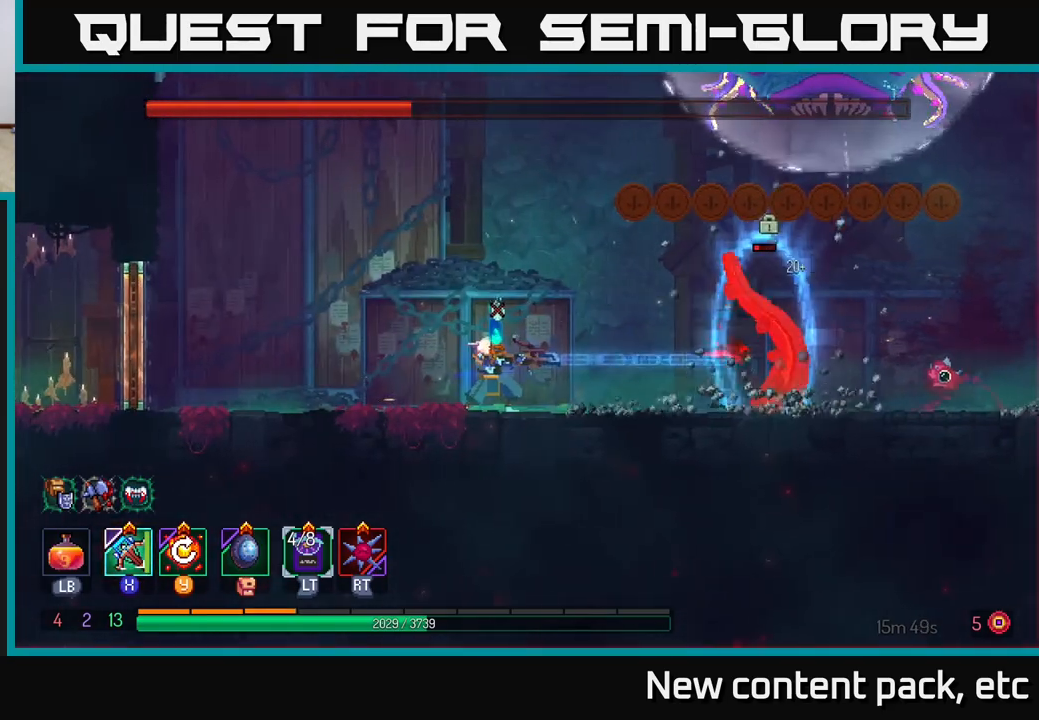
{"buttons": [], "left_stick": "center", "right_stick": "center", "events": []}
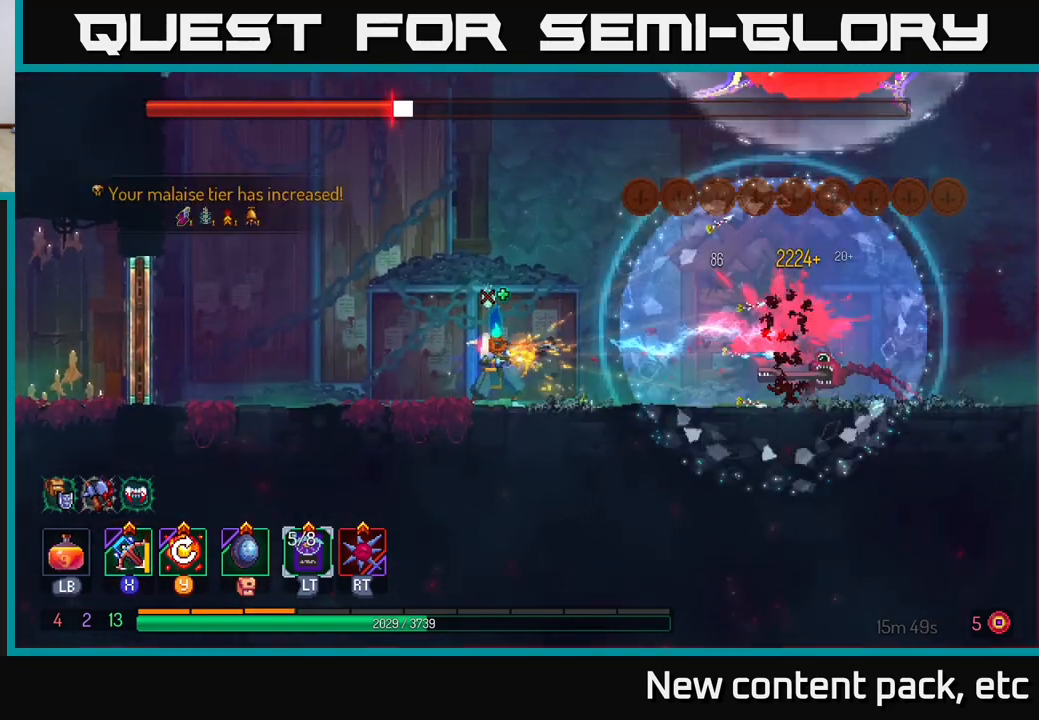
{"buttons": [], "left_stick": "right", "right_stick": "center", "events": [[167, "left_stick", "right"]]}
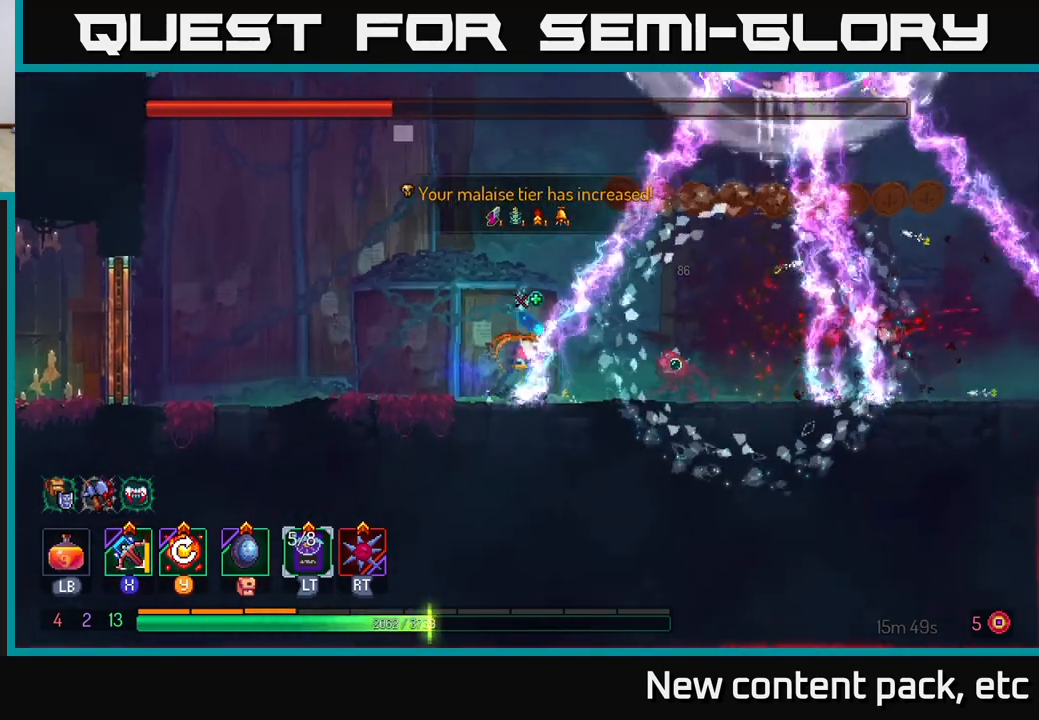
{"buttons": [], "left_stick": "right", "right_stick": "center", "events": [[133, "Y", "down"], [167, "left_stick", "center"], [217, "Y", "up"], [317, "left_stick", "right"]]}
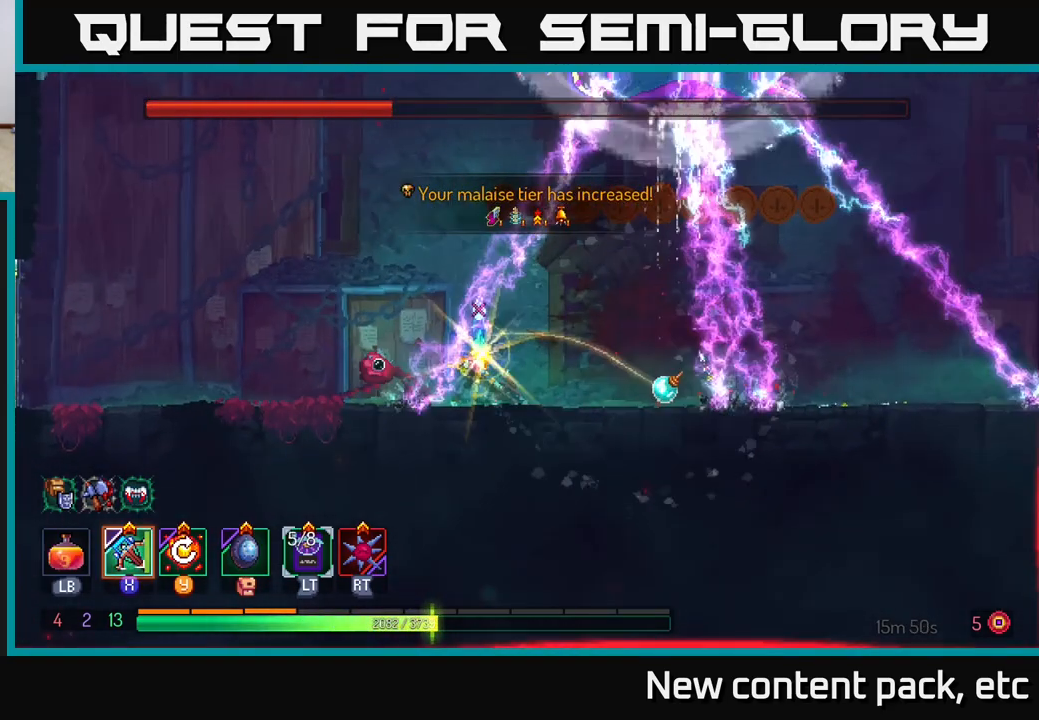
{"buttons": [], "left_stick": "right", "right_stick": "center", "events": []}
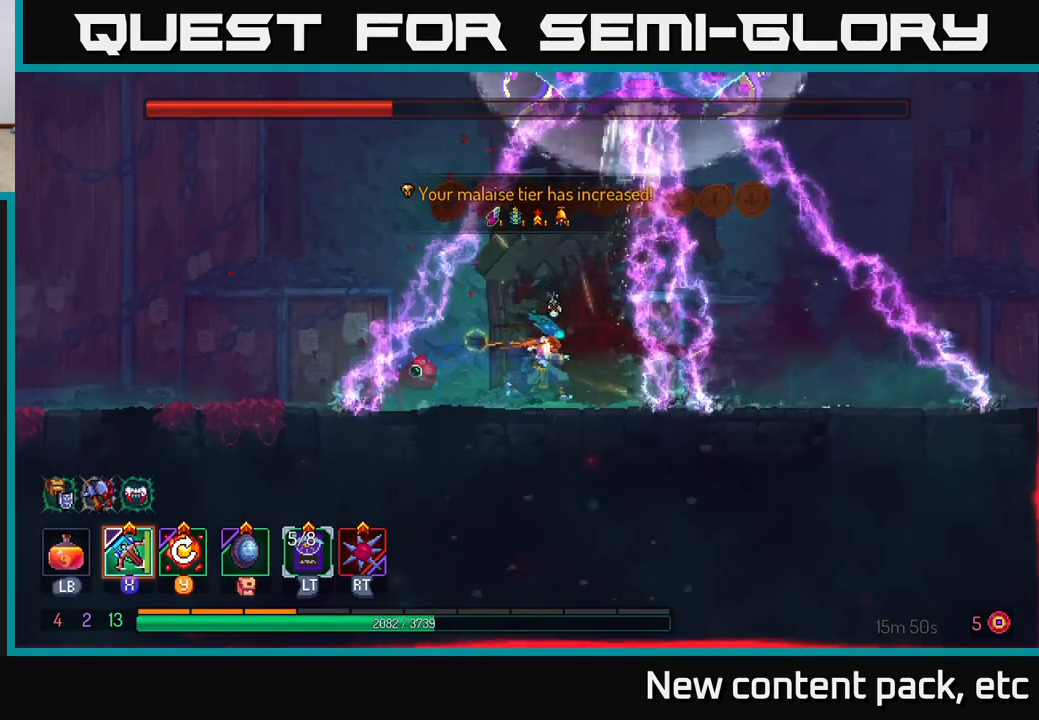
{"buttons": [], "left_stick": "right", "right_stick": "center", "events": []}
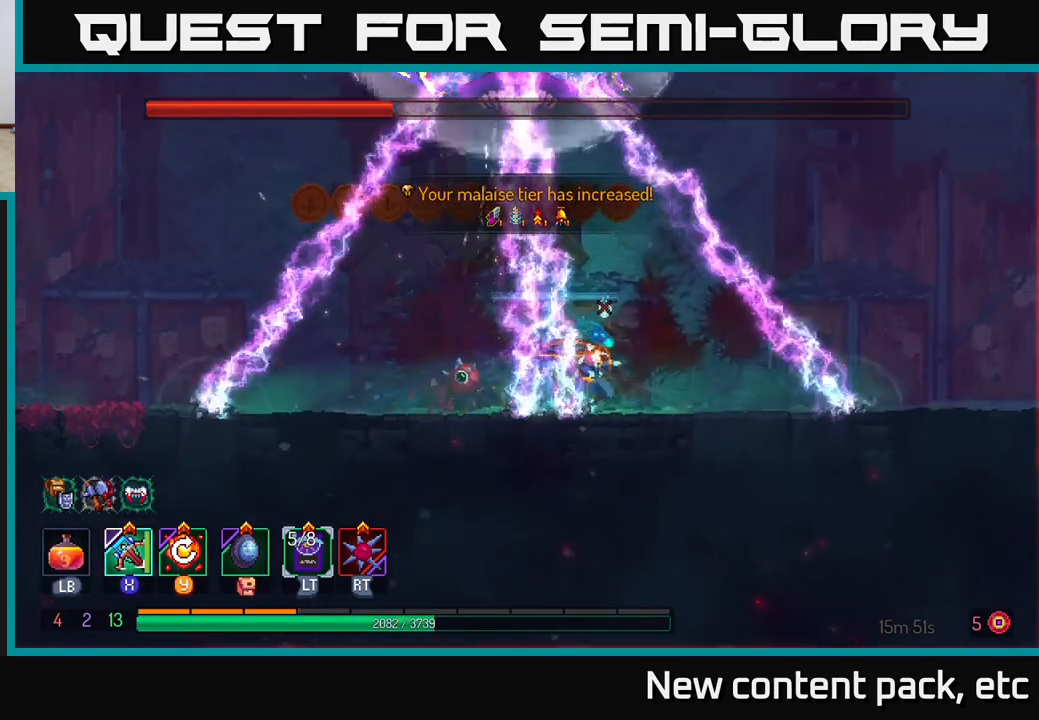
{"buttons": [], "left_stick": "right", "right_stick": "center", "events": []}
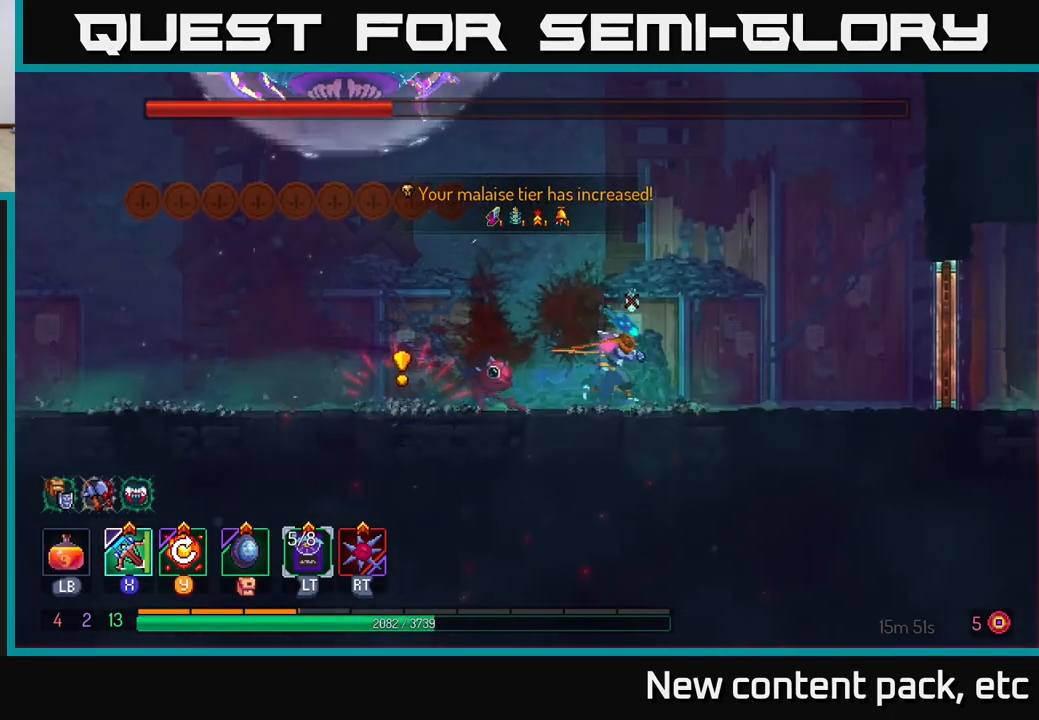
{"buttons": [], "left_stick": "right", "right_stick": "center", "events": []}
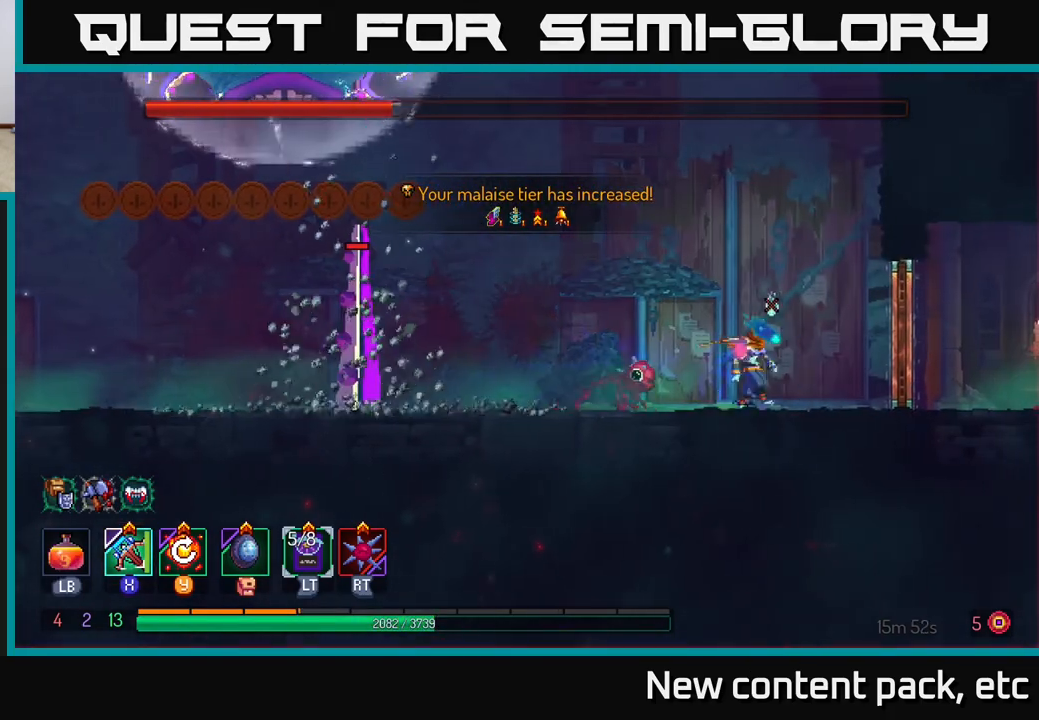
{"buttons": [], "left_stick": "left", "right_stick": "center", "events": [[50, "left_stick", "left"]]}
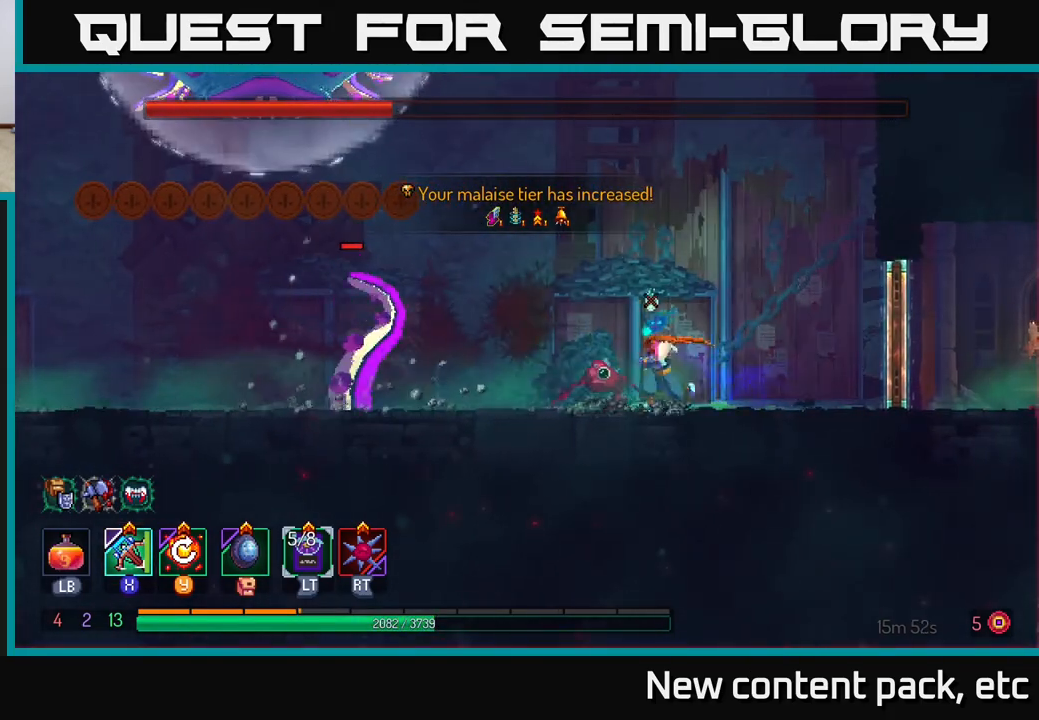
{"buttons": ["X"], "left_stick": "left", "right_stick": "center", "events": [[483, "X", "down"]]}